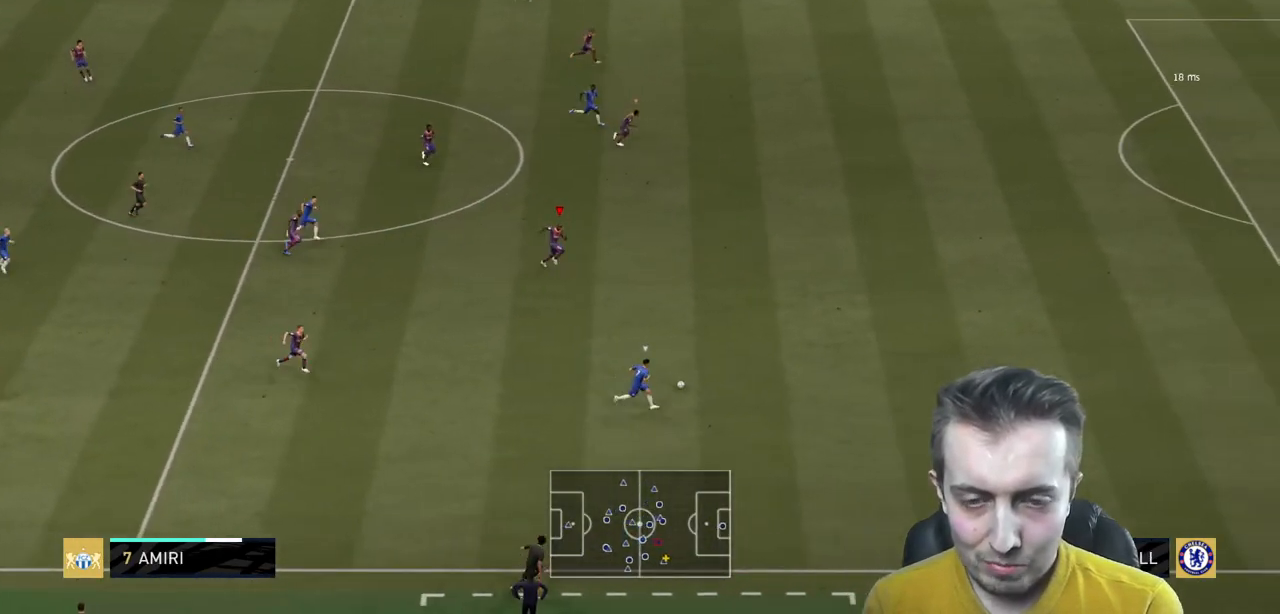
Gameplay with a controller (Xbox layout); each line is a JSON object with the inputs held at the frame after it. "events" lists button and stick changes between this image and that frame as [ms after this image, input, new state], when the widget could be followed in between. Not read: L3 R3.
{"buttons": ["R2"], "left_stick": "down", "right_stick": "center", "events": []}
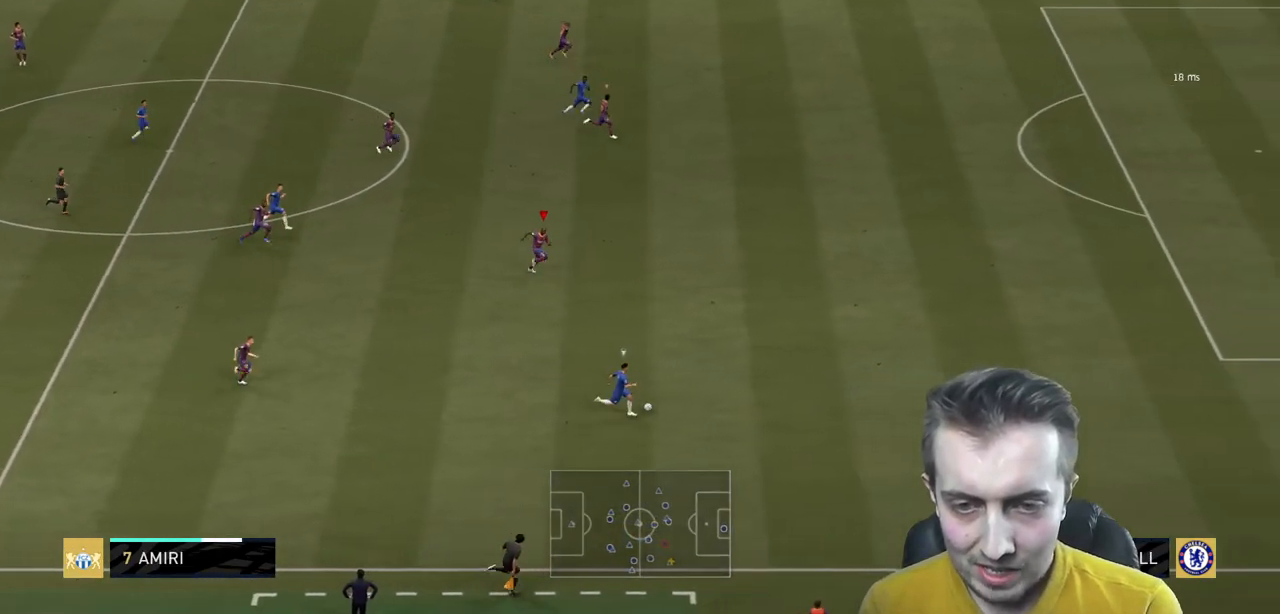
{"buttons": ["R2"], "left_stick": "down", "right_stick": "center", "events": []}
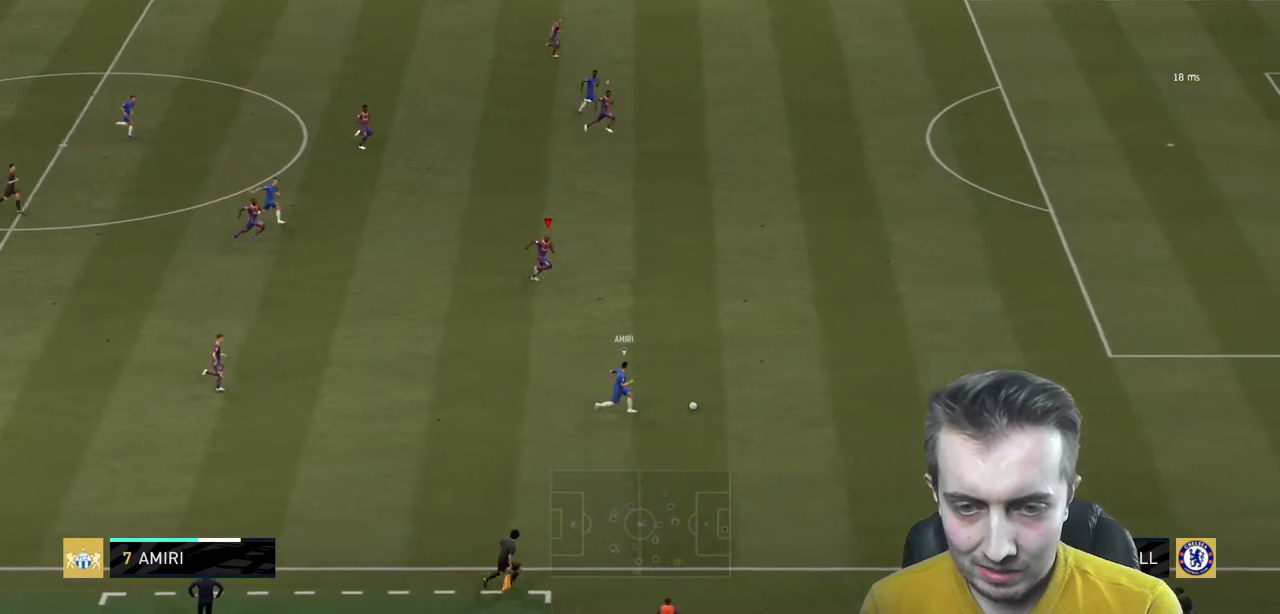
{"buttons": ["R2"], "left_stick": "center", "right_stick": "center", "events": [[234, "left_stick", "center"]]}
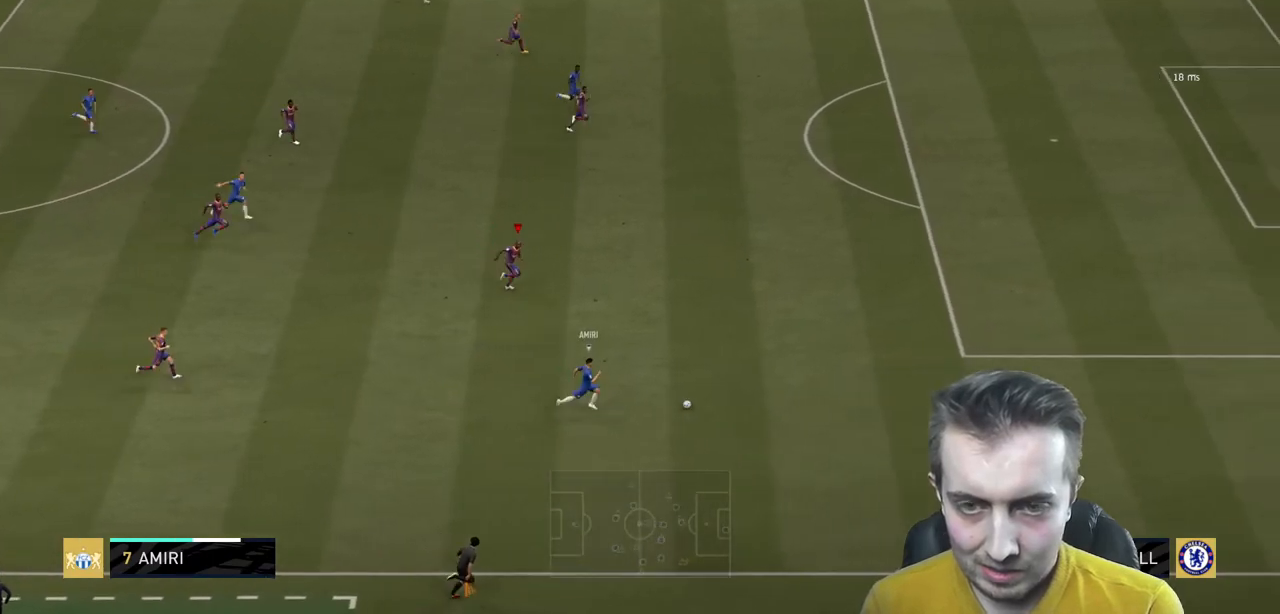
{"buttons": ["R2"], "left_stick": "center", "right_stick": "center", "events": []}
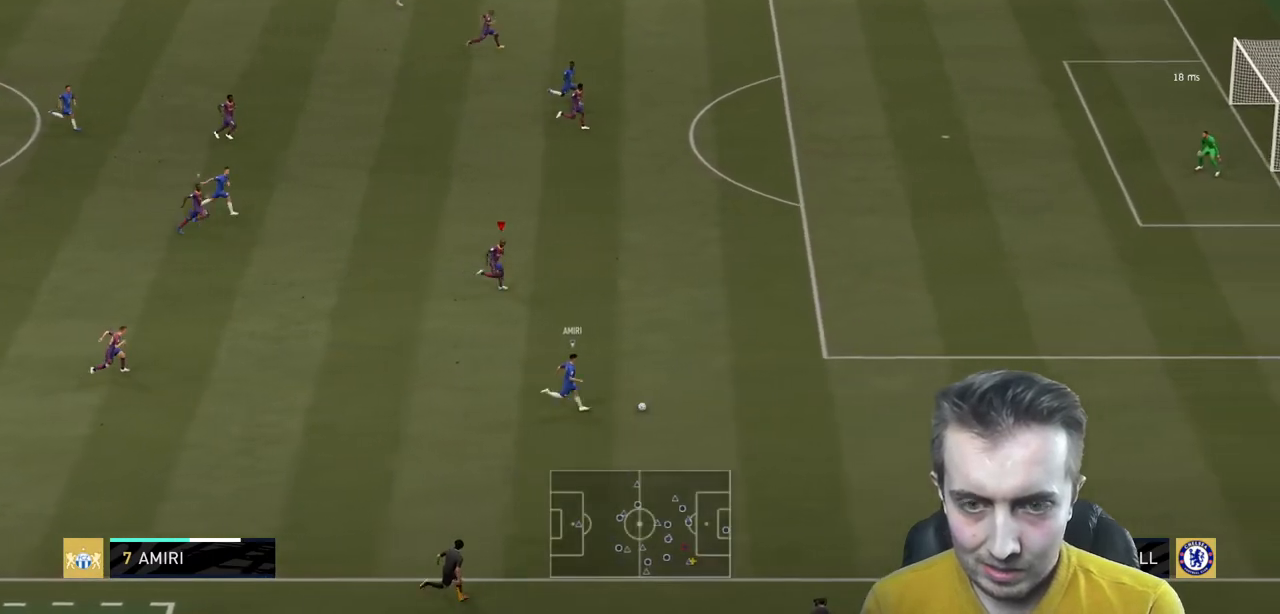
{"buttons": ["R2"], "left_stick": "center", "right_stick": "center", "events": []}
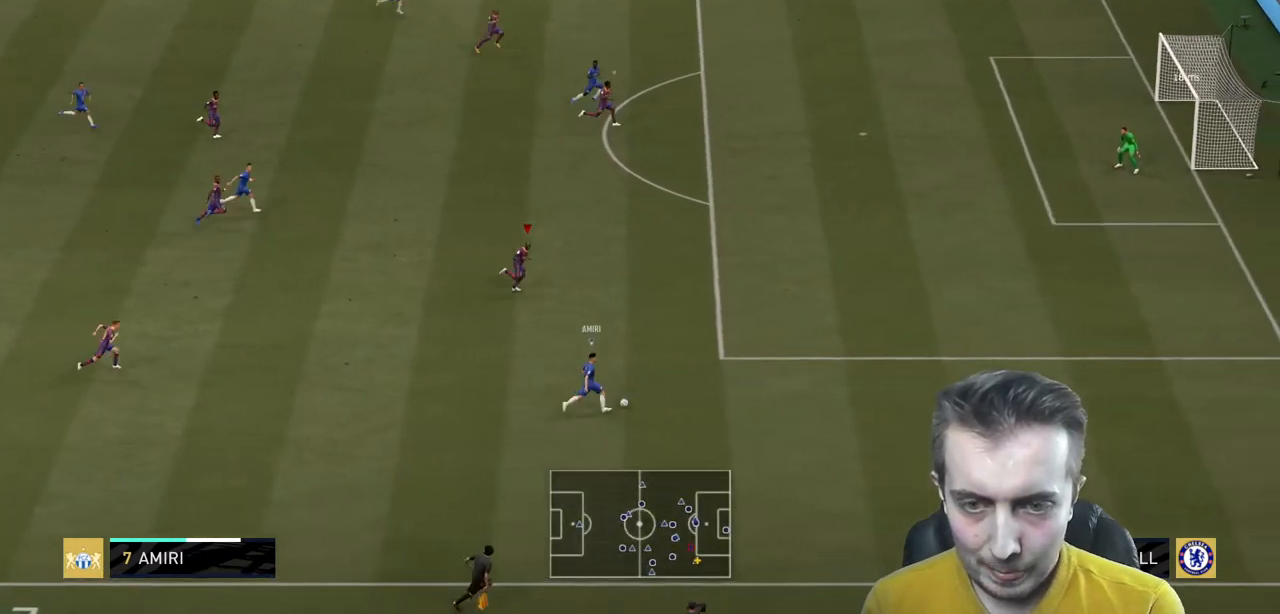
{"buttons": ["R2"], "left_stick": "center", "right_stick": "center", "events": []}
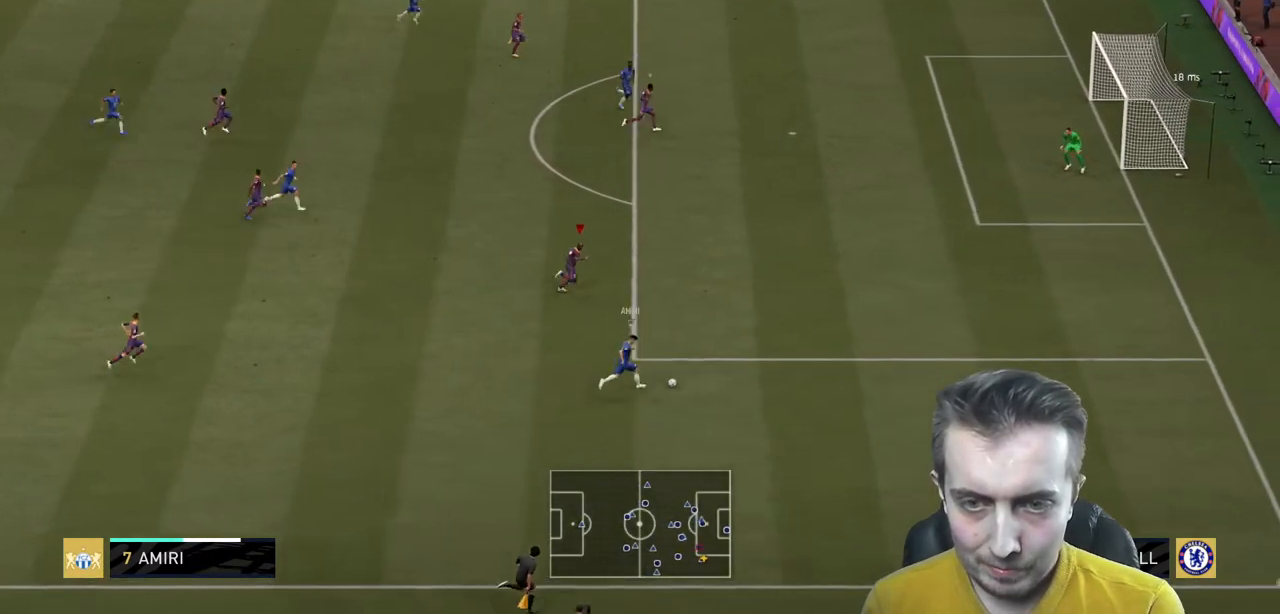
{"buttons": ["L2"], "left_stick": "center", "right_stick": "center", "events": [[367, "R2", "up"], [467, "L2", "down"]]}
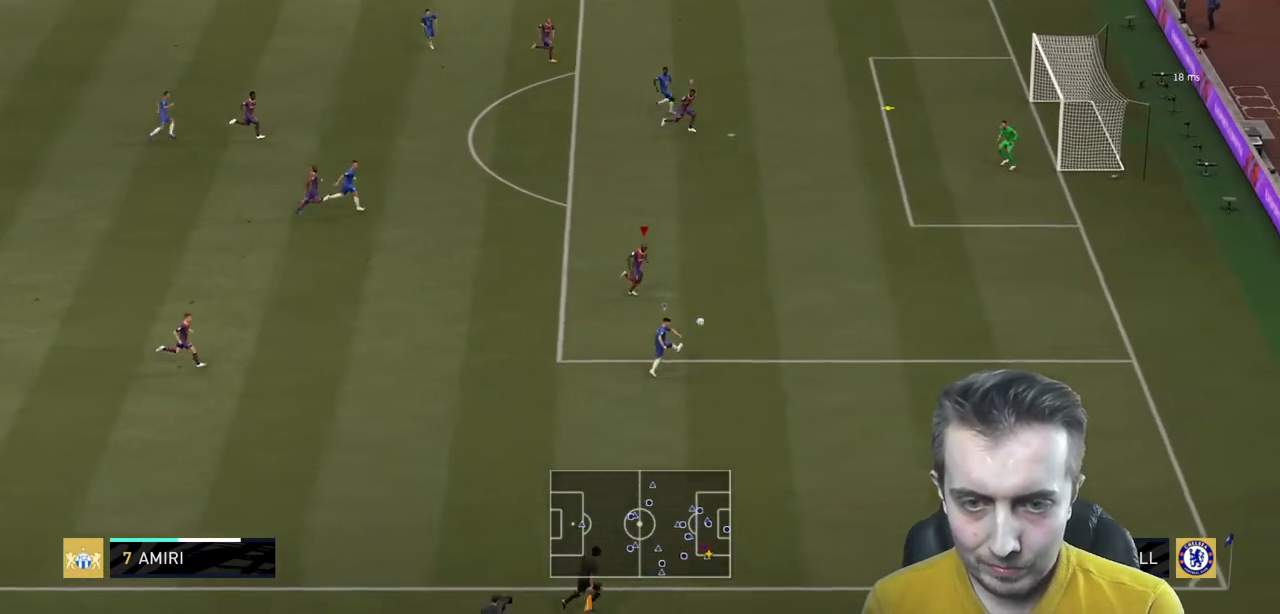
{"buttons": ["R2"], "left_stick": "down-left", "right_stick": "center", "events": [[133, "left_stick", "up"], [233, "left_stick", "up-left"], [467, "L2", "up"], [500, "R2", "down"], [500, "left_stick", "down-left"]]}
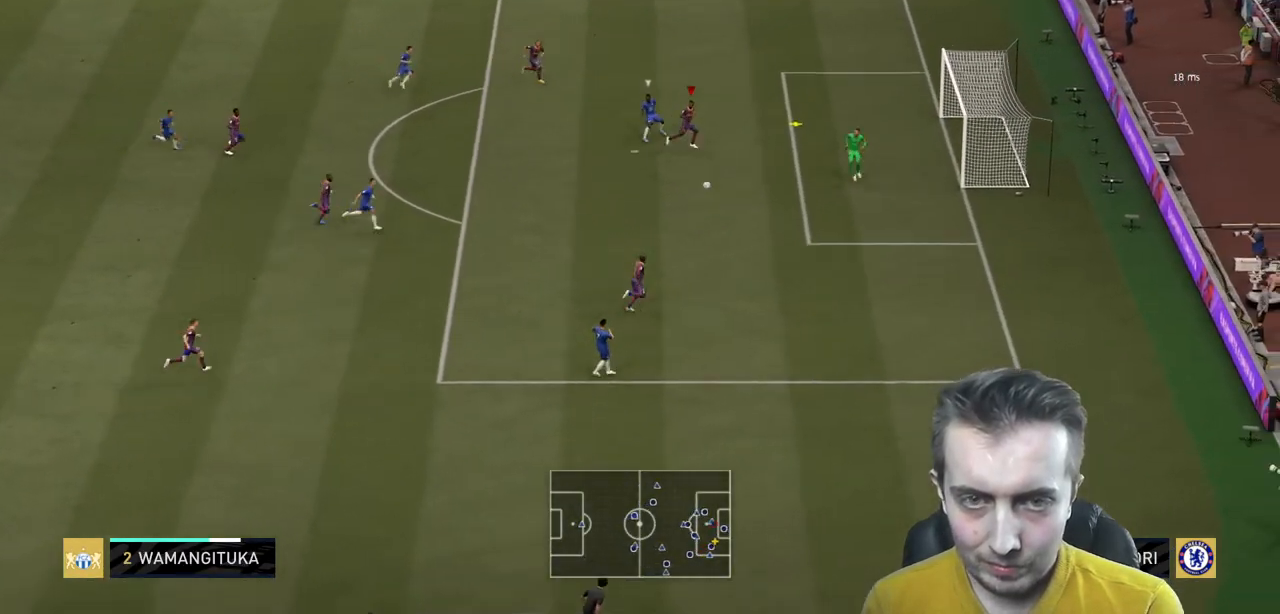
{"buttons": ["R2"], "left_stick": "down-left", "right_stick": "center", "events": [[34, "A", "down"], [167, "A", "up"], [167, "left_stick", "down"], [234, "A", "down"], [334, "left_stick", "down-left"], [367, "A", "up"]]}
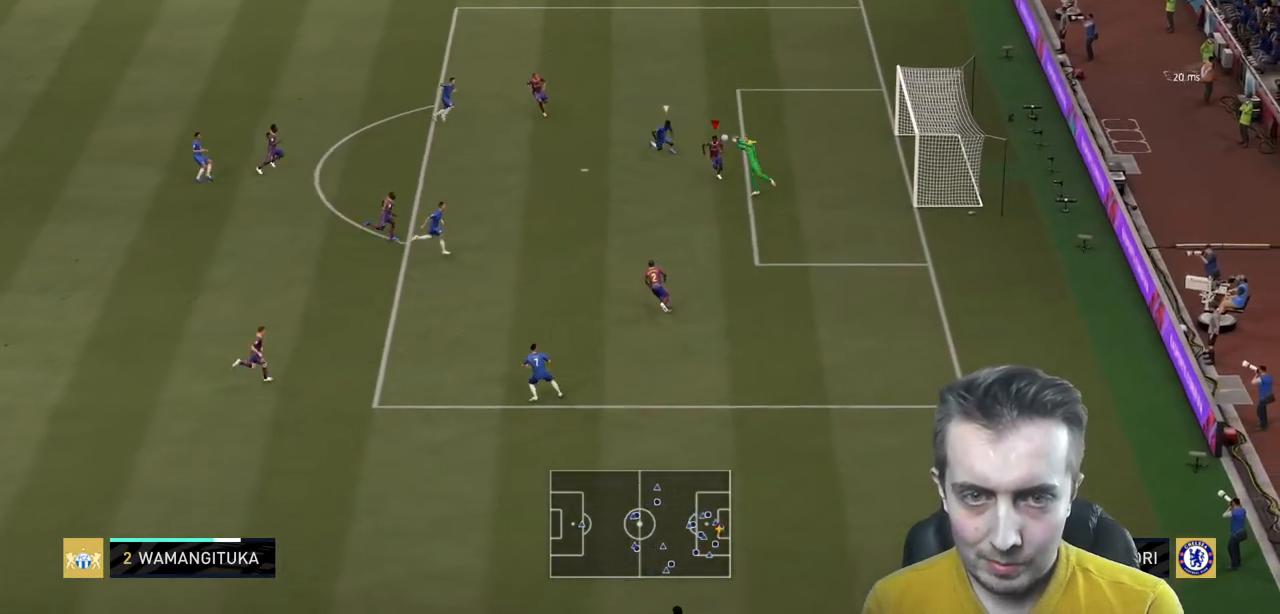
{"buttons": ["R2"], "left_stick": "left", "right_stick": "center"}
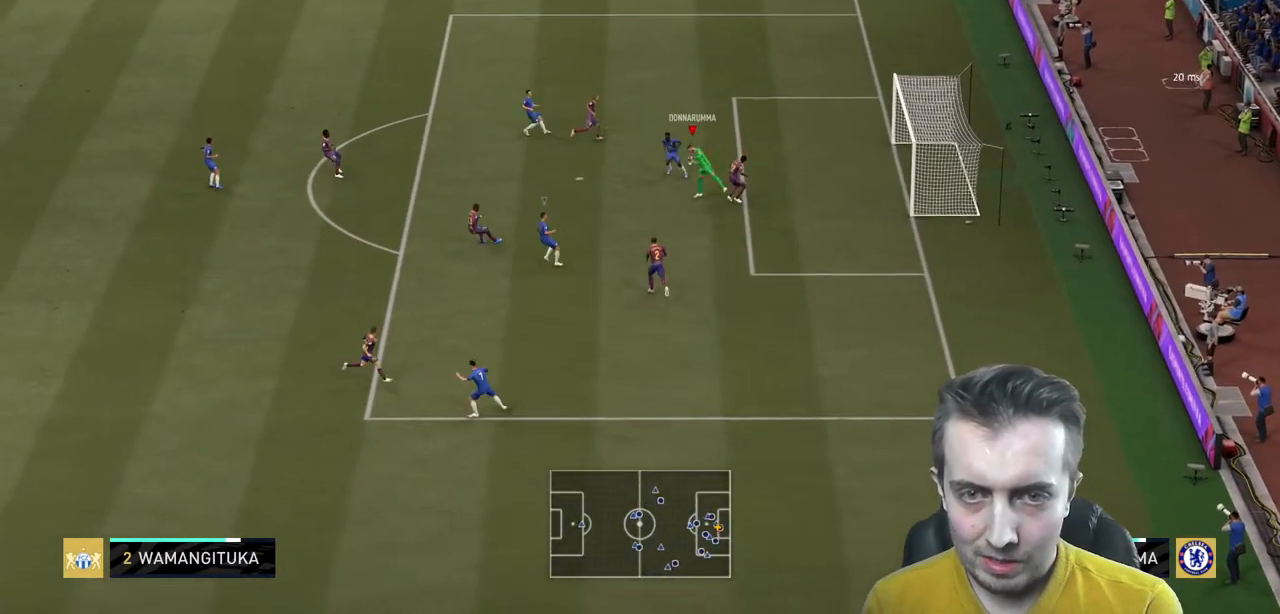
{"buttons": ["R2"], "left_stick": "center", "right_stick": "center", "events": [[401, "left_stick", "center"]]}
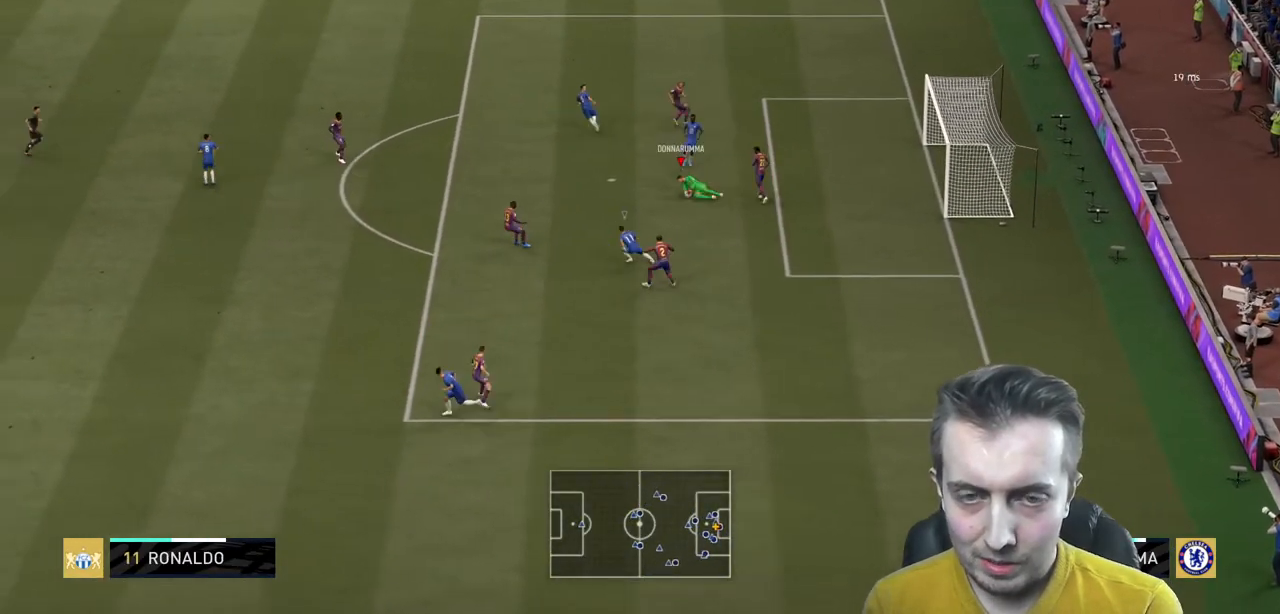
{"buttons": ["R2"], "left_stick": "left", "right_stick": "center", "events": [[100, "left_stick", "left"]]}
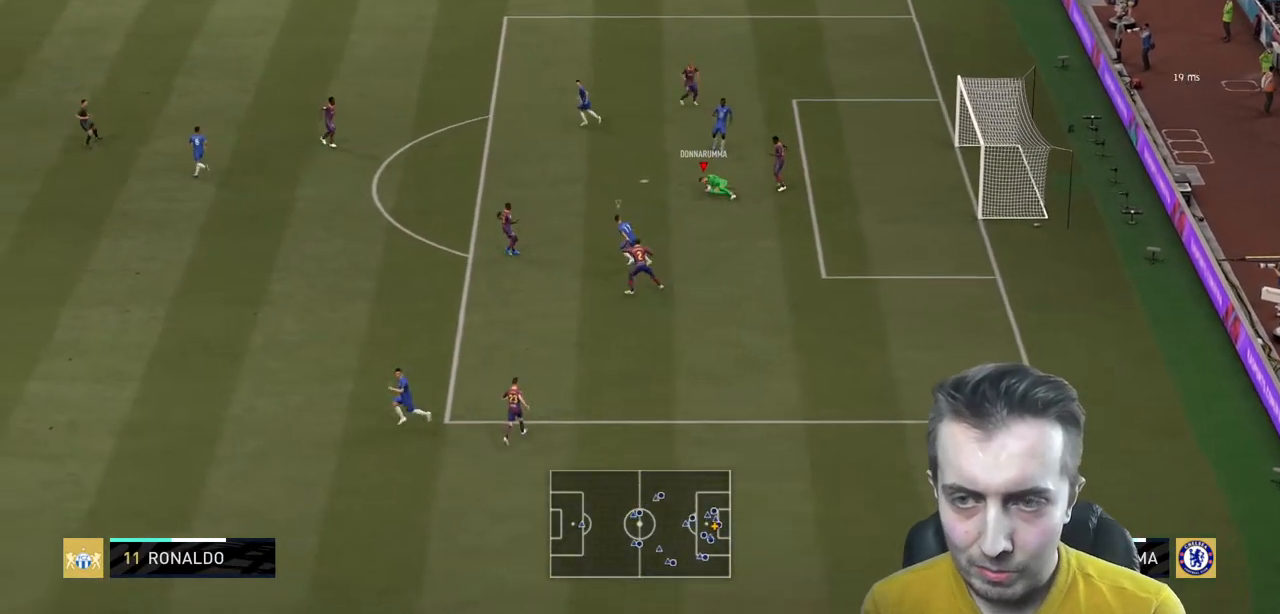
{"buttons": ["R2"], "left_stick": "left", "right_stick": "center", "events": []}
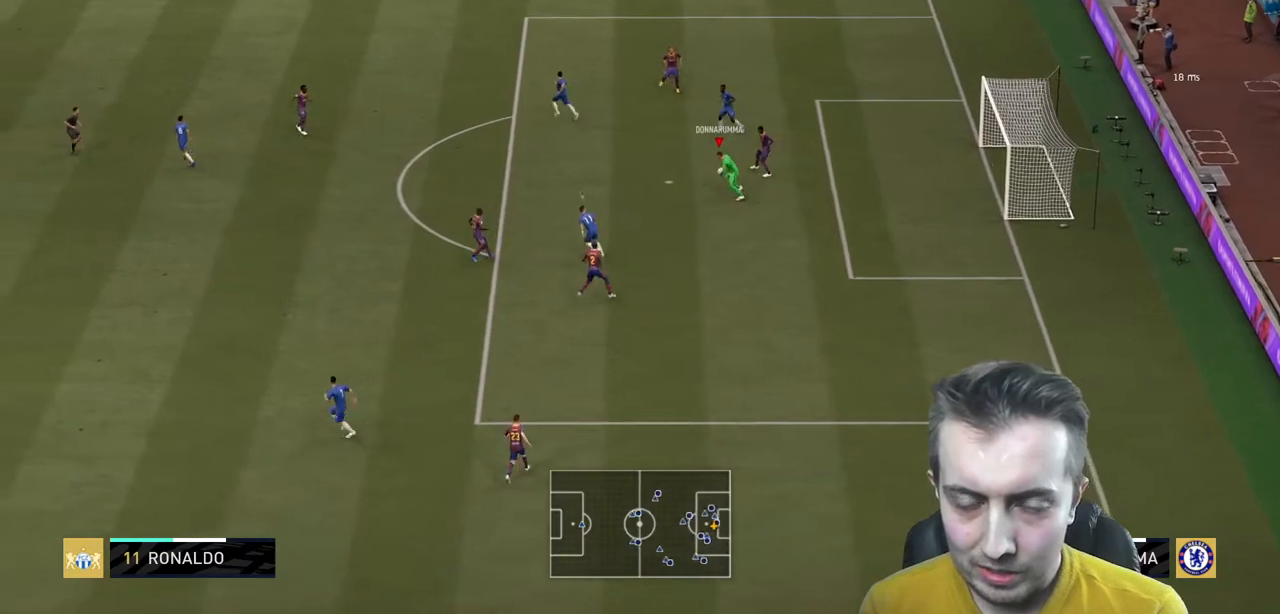
{"buttons": ["R2"], "left_stick": "center", "right_stick": "center", "events": [[33, "left_stick", "center"]]}